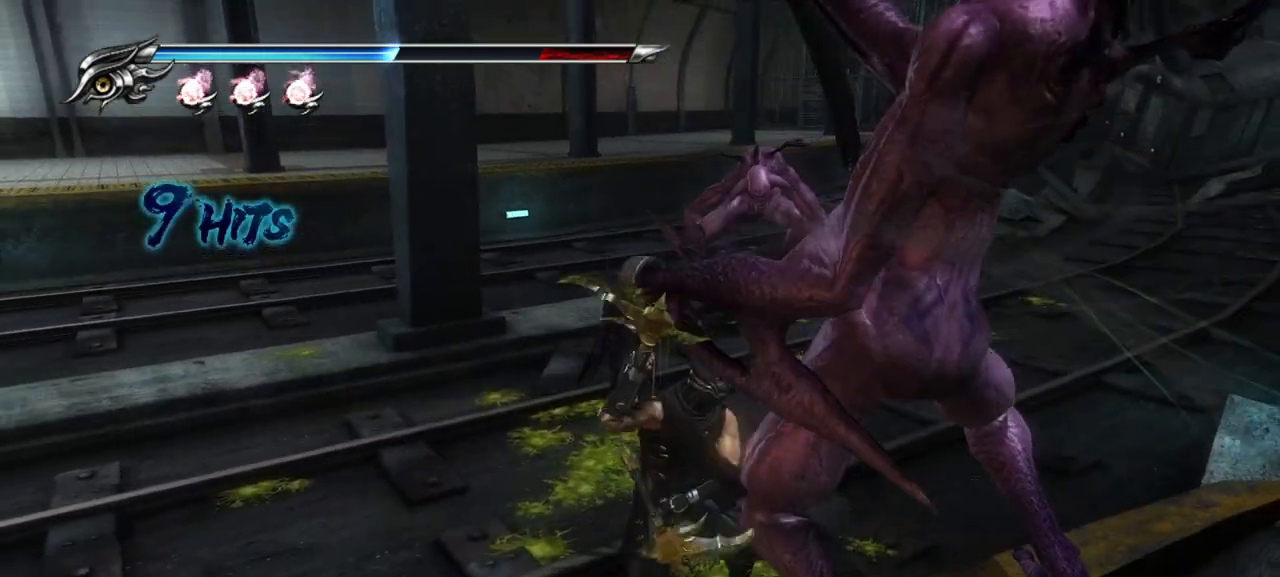
Gameplay with a controller (PlayStation layout); each line is a JSON object with the inputs held at the frame after it. "events" lists button and stick changes between this image and that frame as [ms after this image, input, new state], when the widget could be followed in between. Not read: other_buttons.
{"buttons": ["SQUARE"], "left_stick": "center", "right_stick": "center", "events": [[417, "SQUARE", "down"]]}
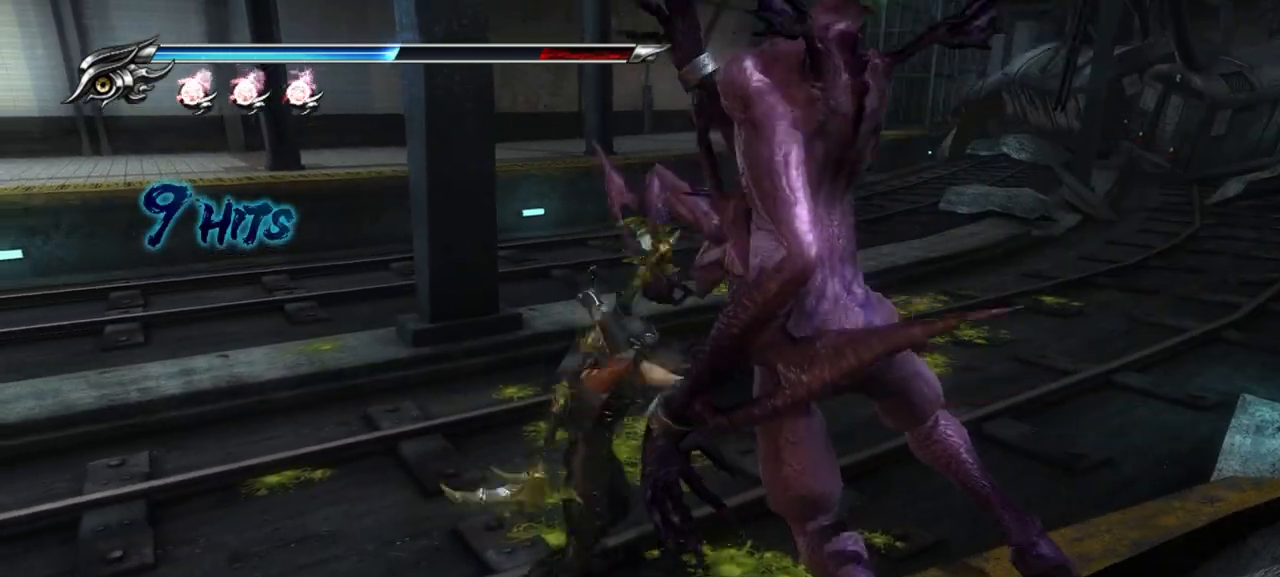
{"buttons": ["SQUARE"], "left_stick": "up", "right_stick": "center", "events": [[50, "SQUARE", "up"], [100, "SQUARE", "down"], [317, "SQUARE", "up"], [350, "SQUARE", "down"], [350, "left_stick", "up"], [400, "SQUARE", "up"], [467, "SQUARE", "down"]]}
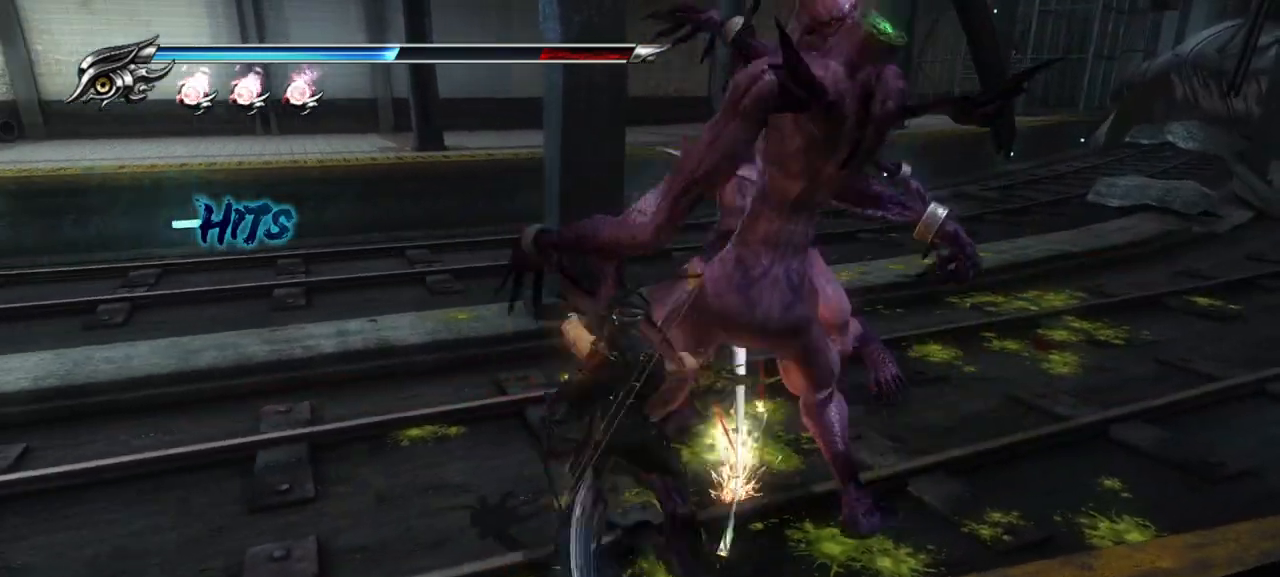
{"buttons": [], "left_stick": "up", "right_stick": "center", "events": [[50, "SQUARE", "up"], [83, "left_stick", "up-right"], [133, "SQUARE", "down"], [200, "SQUARE", "up"], [283, "SQUARE", "down"], [350, "SQUARE", "up"], [350, "left_stick", "up"], [433, "SQUARE", "down"], [467, "SQUARE", "up"]]}
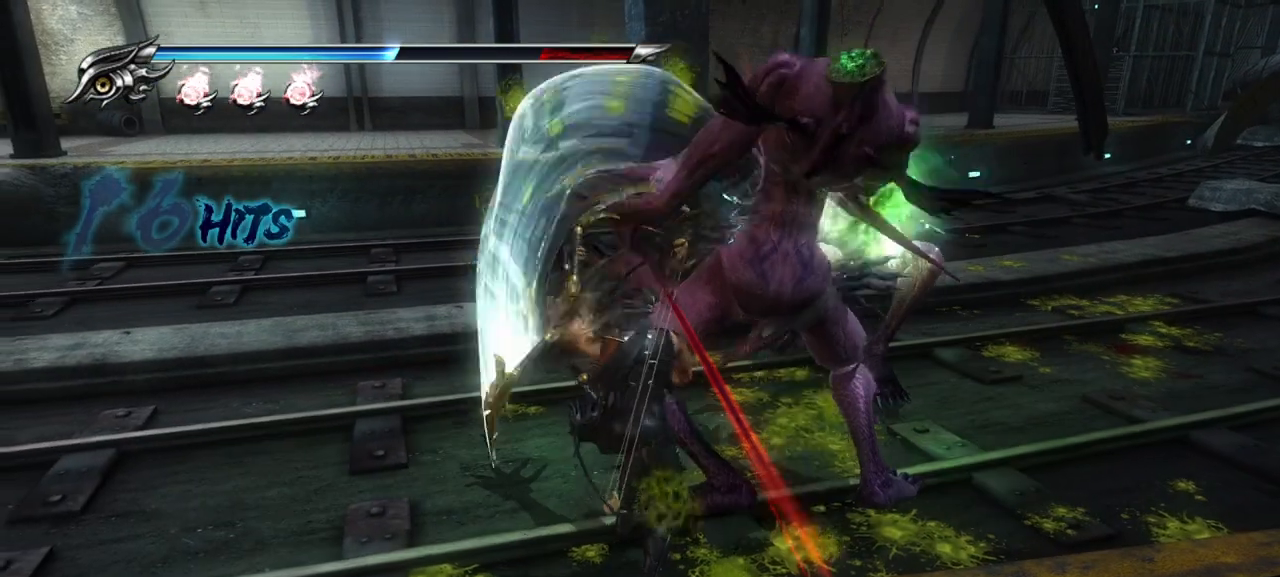
{"buttons": ["SQUARE"], "left_stick": "up", "right_stick": "center", "events": [[50, "SQUARE", "down"], [117, "SQUARE", "up"], [200, "SQUARE", "down"], [250, "SQUARE", "up"], [350, "SQUARE", "down"], [433, "SQUARE", "up"], [467, "SQUARE", "down"]]}
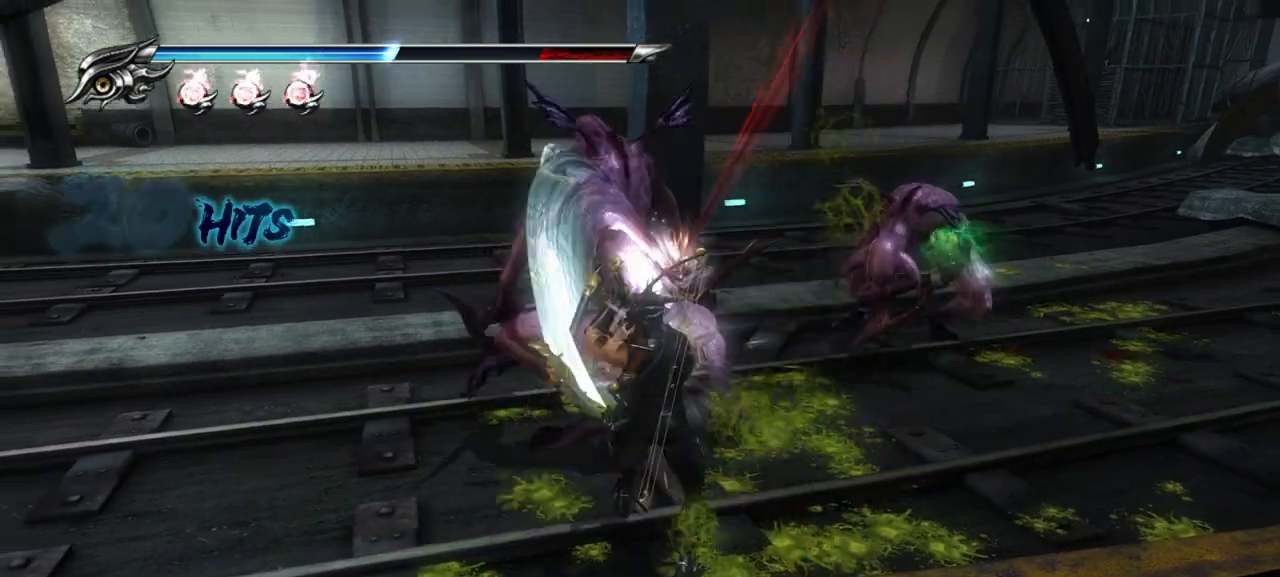
{"buttons": [], "left_stick": "up", "right_stick": "center", "events": [[17, "left_stick", "up-right"], [67, "SQUARE", "up"], [117, "SQUARE", "down"], [167, "SQUARE", "up"], [250, "SQUARE", "down"], [300, "SQUARE", "up"], [383, "SQUARE", "down"], [383, "left_stick", "up"], [467, "SQUARE", "up"]]}
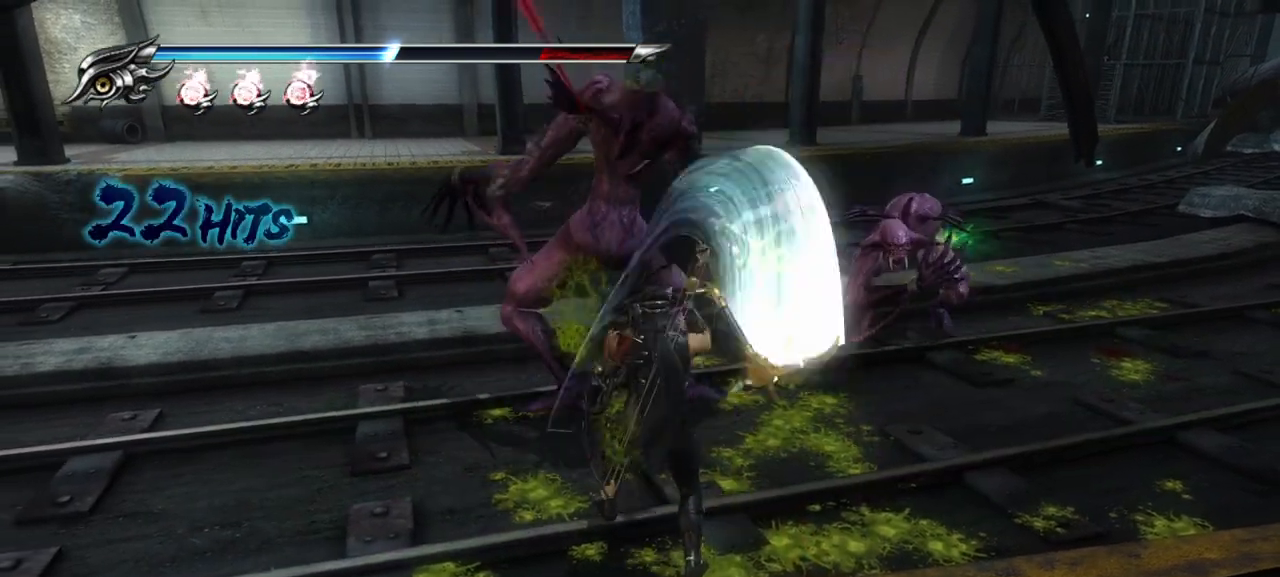
{"buttons": ["TRIANGLE"], "left_stick": "up-right", "right_stick": "center", "events": [[33, "SQUARE", "down"], [100, "SQUARE", "up"], [183, "TRIANGLE", "down"], [250, "TRIANGLE", "up"], [283, "left_stick", "up-right"], [333, "TRIANGLE", "down"], [400, "TRIANGLE", "up"], [467, "TRIANGLE", "down"]]}
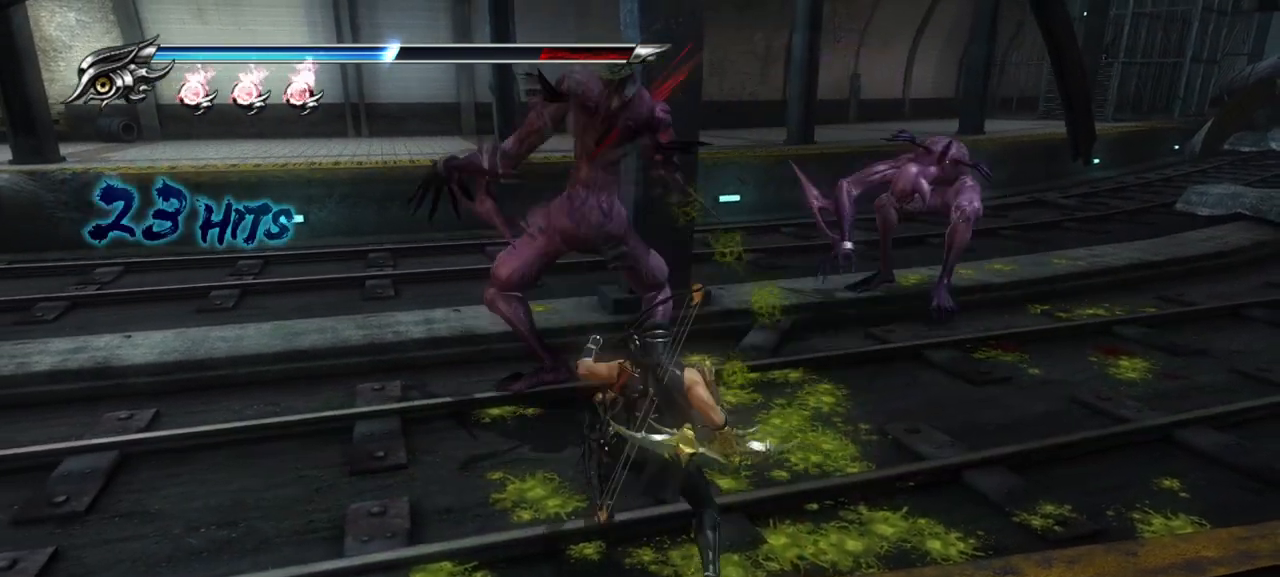
{"buttons": [], "left_stick": "up", "right_stick": "center", "events": [[33, "TRIANGLE", "up"], [117, "TRIANGLE", "down"], [183, "TRIANGLE", "up"], [250, "TRIANGLE", "down"], [317, "TRIANGLE", "up"], [467, "left_stick", "up"]]}
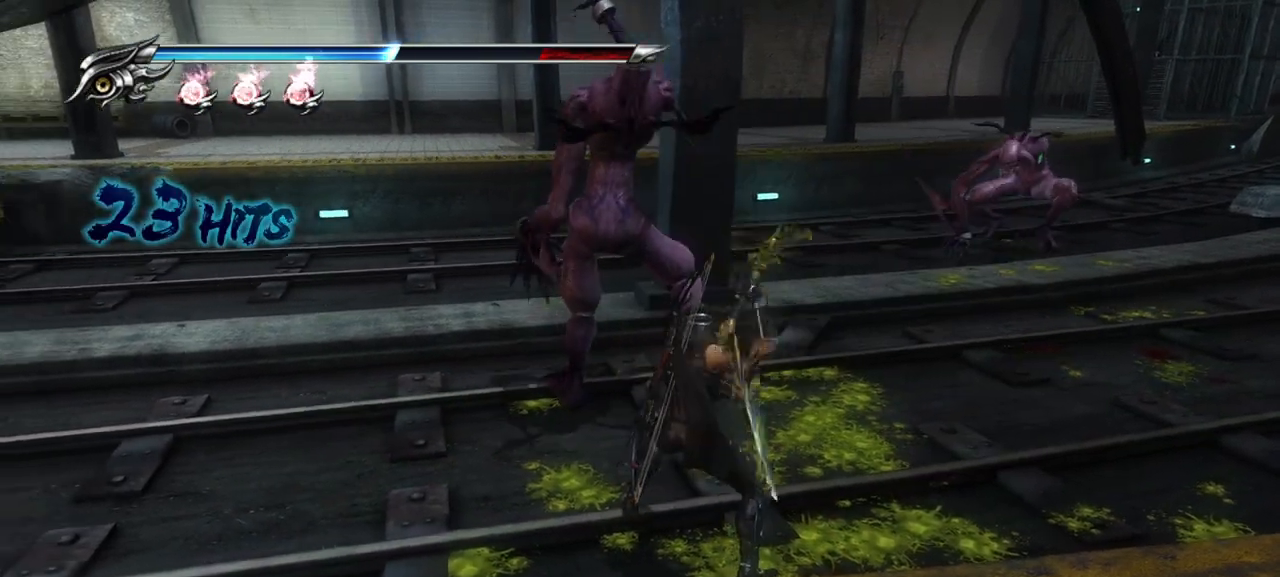
{"buttons": ["TRIANGLE"], "left_stick": "up", "right_stick": "center", "events": [[33, "TRIANGLE", "down"], [83, "TRIANGLE", "up"], [167, "TRIANGLE", "down"], [233, "TRIANGLE", "up"], [300, "TRIANGLE", "down"], [383, "TRIANGLE", "up"], [450, "TRIANGLE", "down"]]}
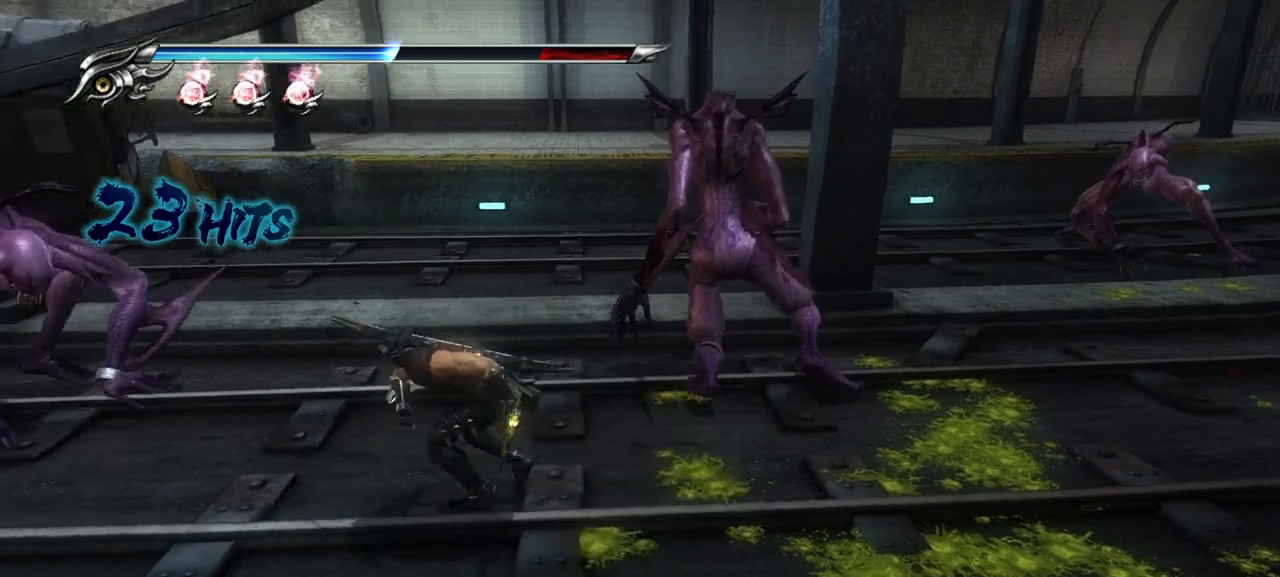
{"buttons": [], "left_stick": "up-left", "right_stick": "center", "events": [[33, "TRIANGLE", "up"], [83, "left_stick", "up-right"], [100, "TRIANGLE", "down"], [200, "TRIANGLE", "up"], [350, "SQUARE", "down"], [367, "left_stick", "up"], [467, "SQUARE", "up"], [500, "left_stick", "up-left"]]}
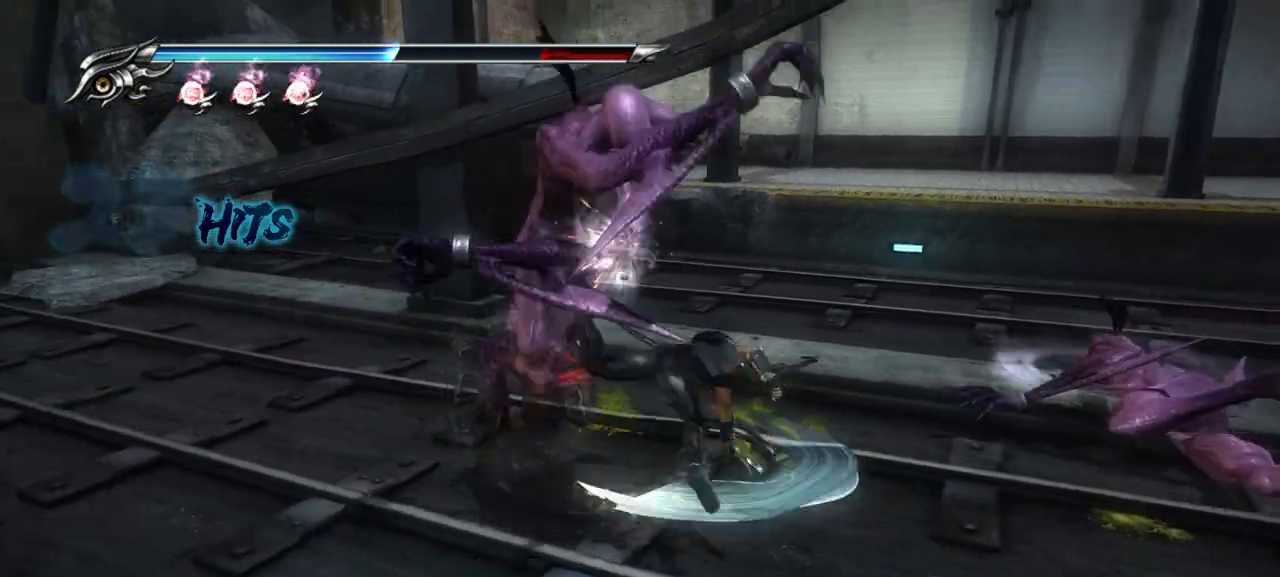
{"buttons": ["SQUARE"], "left_stick": "up", "right_stick": "center", "events": [[33, "SQUARE", "down"], [100, "SQUARE", "up"], [133, "left_stick", "up"], [167, "SQUARE", "down"], [233, "SQUARE", "up"], [300, "SQUARE", "down"], [417, "SQUARE", "up"], [467, "SQUARE", "down"]]}
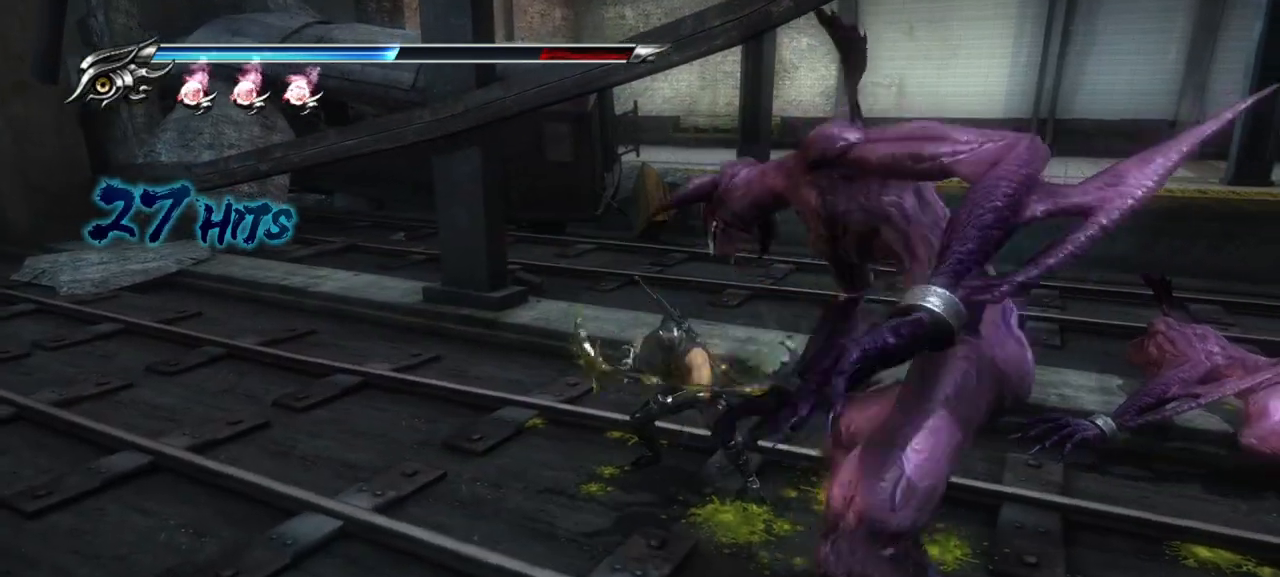
{"buttons": [], "left_stick": "down-right", "right_stick": "center", "events": [[17, "SQUARE", "up"], [117, "SQUARE", "down"], [183, "SQUARE", "up"], [267, "left_stick", "right"], [283, "SQUARE", "down"], [333, "SQUARE", "up"], [367, "left_stick", "down-right"], [417, "SQUARE", "down"], [483, "SQUARE", "up"]]}
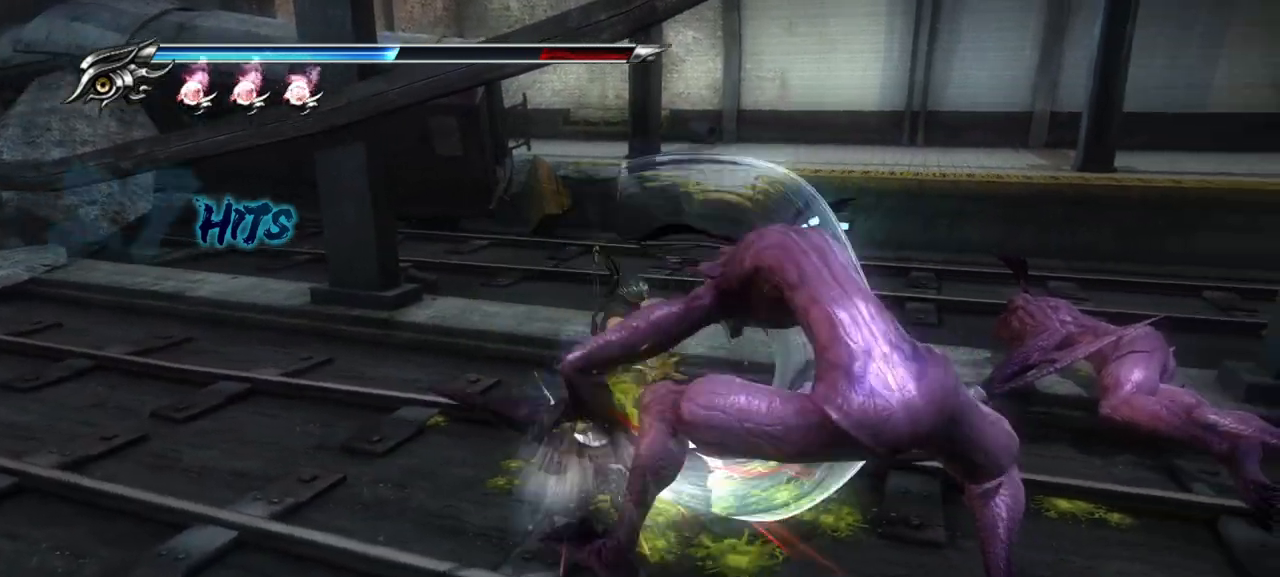
{"buttons": [], "left_stick": "down-right", "right_stick": "center", "events": [[67, "SQUARE", "down"], [133, "SQUARE", "up"], [217, "SQUARE", "down"], [283, "SQUARE", "up"], [383, "SQUARE", "down"], [433, "SQUARE", "up"]]}
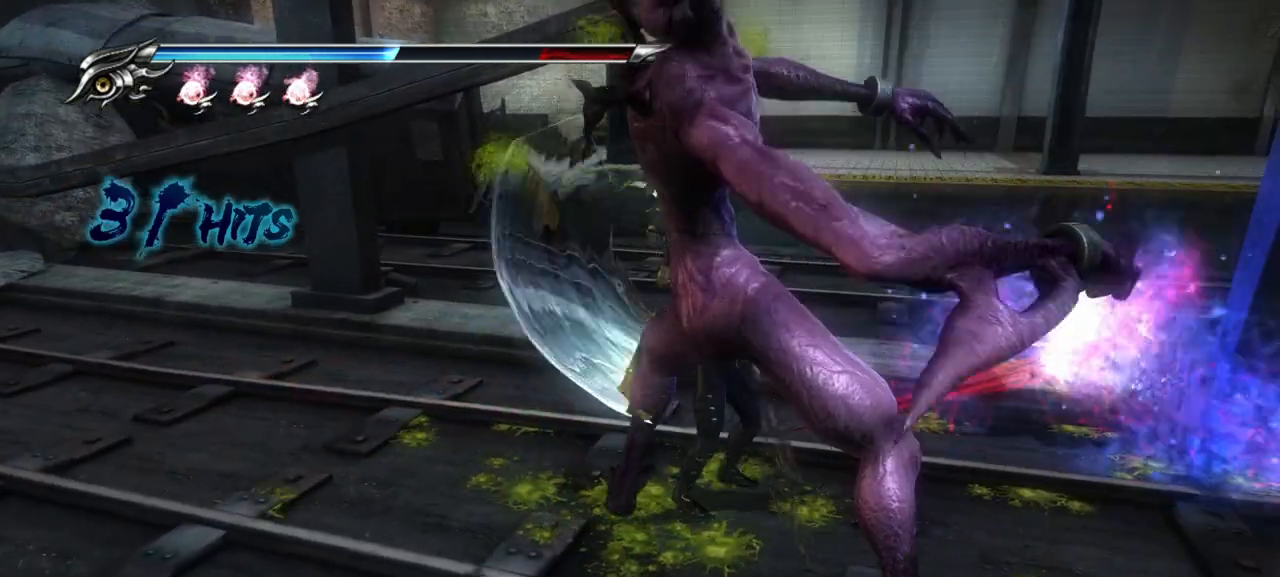
{"buttons": ["L1"], "left_stick": "center", "right_stick": "center", "events": [[17, "L1", "down"], [467, "left_stick", "center"]]}
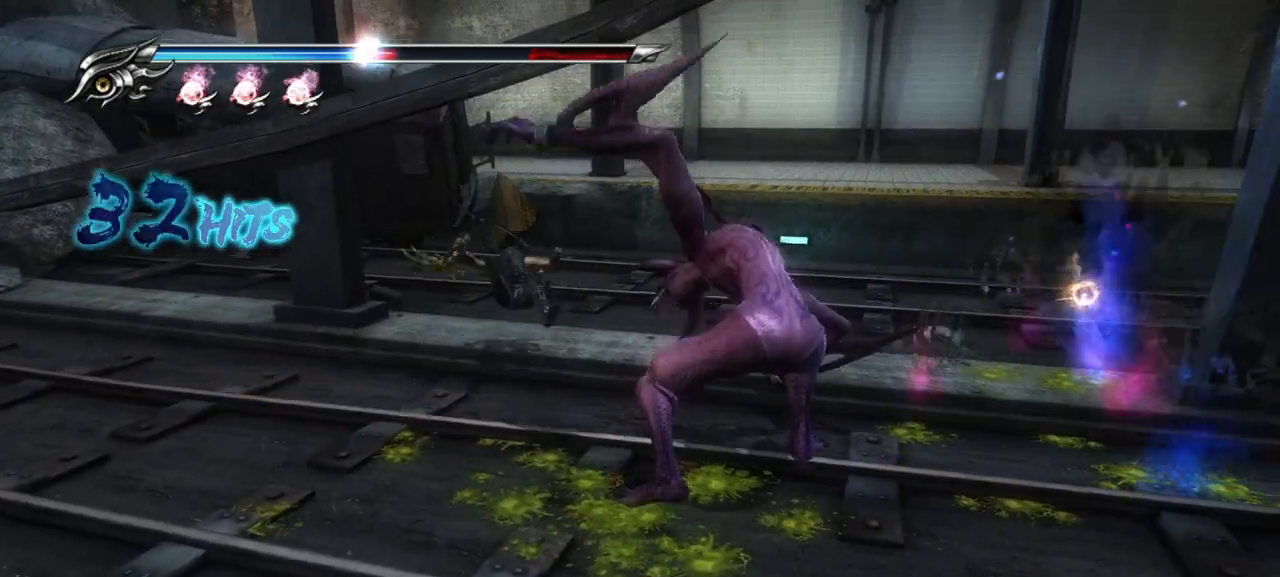
{"buttons": [], "left_stick": "center", "right_stick": "center", "events": [[150, "left_stick", "down-right"], [350, "left_stick", "center"], [483, "L1", "up"]]}
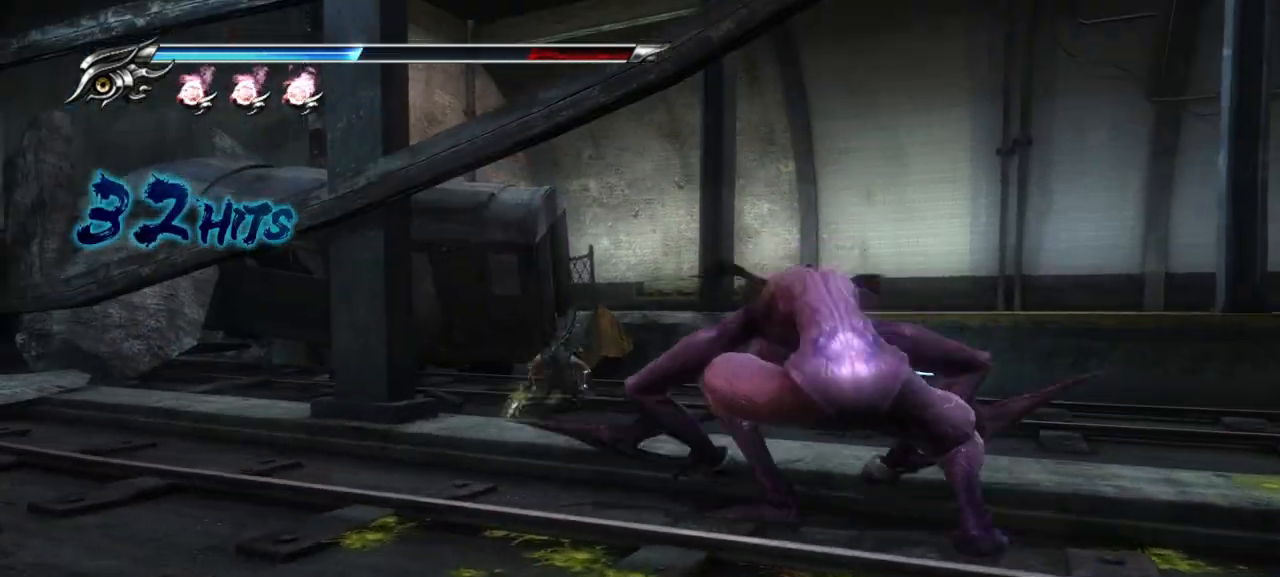
{"buttons": ["TRIANGLE"], "left_stick": "center", "right_stick": "center", "events": [[133, "TRIANGLE", "down"]]}
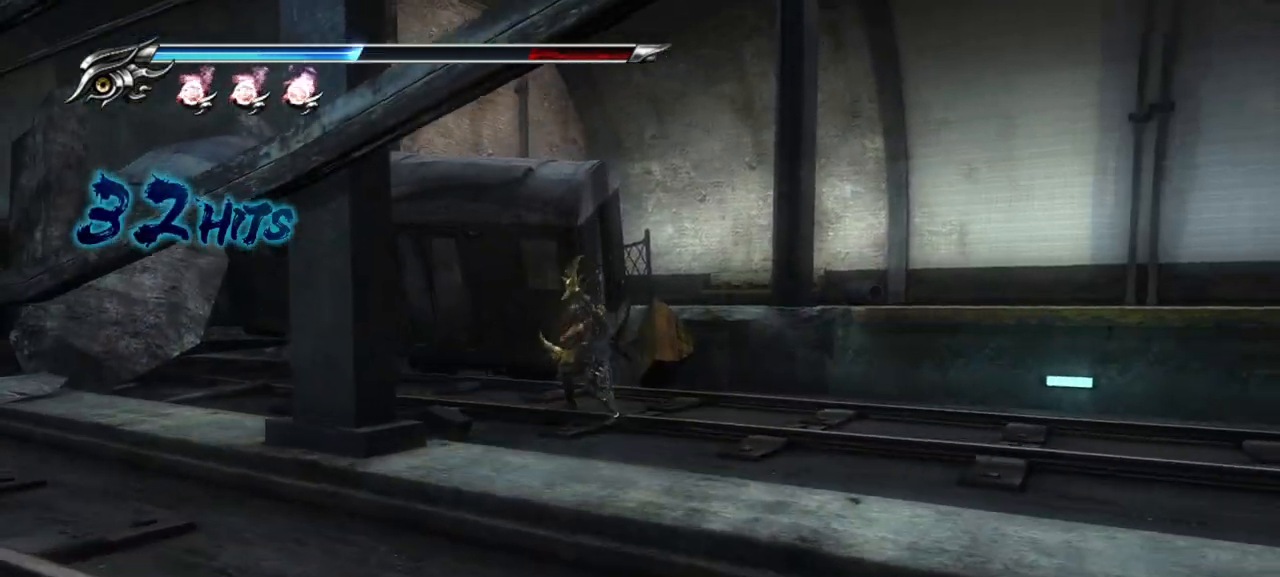
{"buttons": ["TRIANGLE"], "left_stick": "center", "right_stick": "center", "events": []}
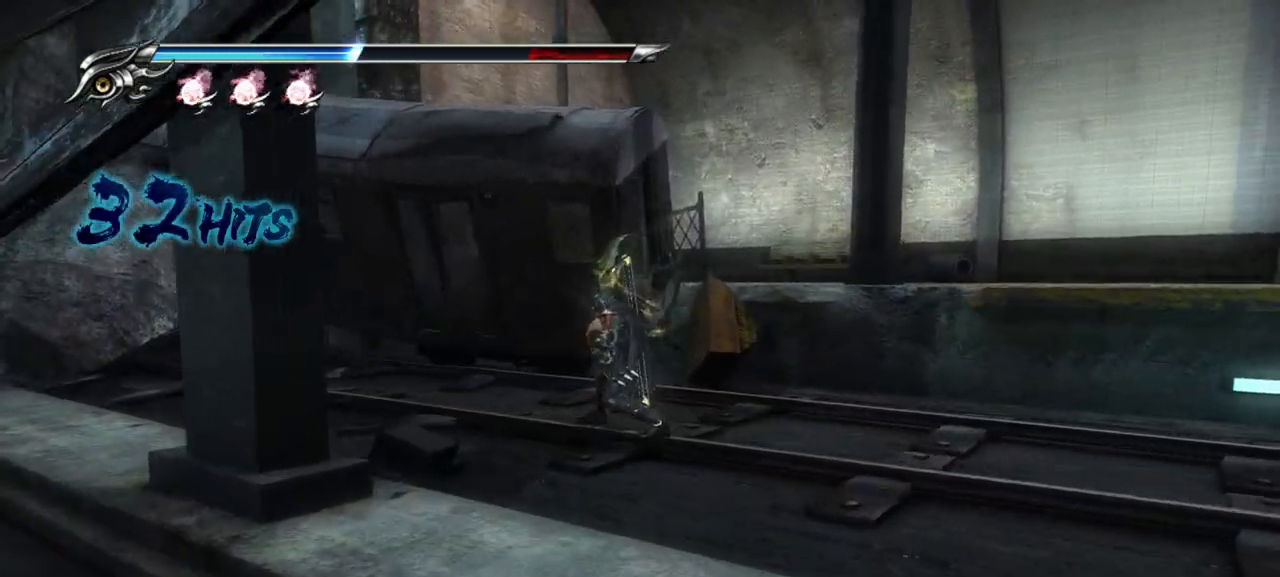
{"buttons": ["TRIANGLE"], "left_stick": "center", "right_stick": "center", "events": [[133, "left_stick", "up-left"], [200, "left_stick", "center"]]}
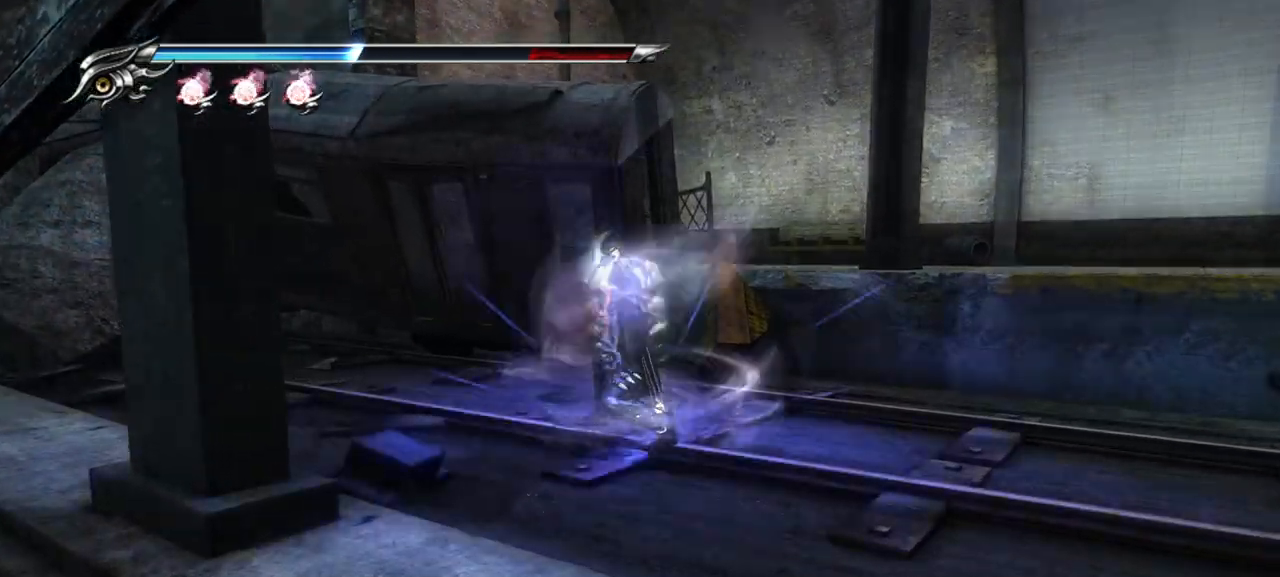
{"buttons": ["TRIANGLE"], "left_stick": "center", "right_stick": "center", "events": []}
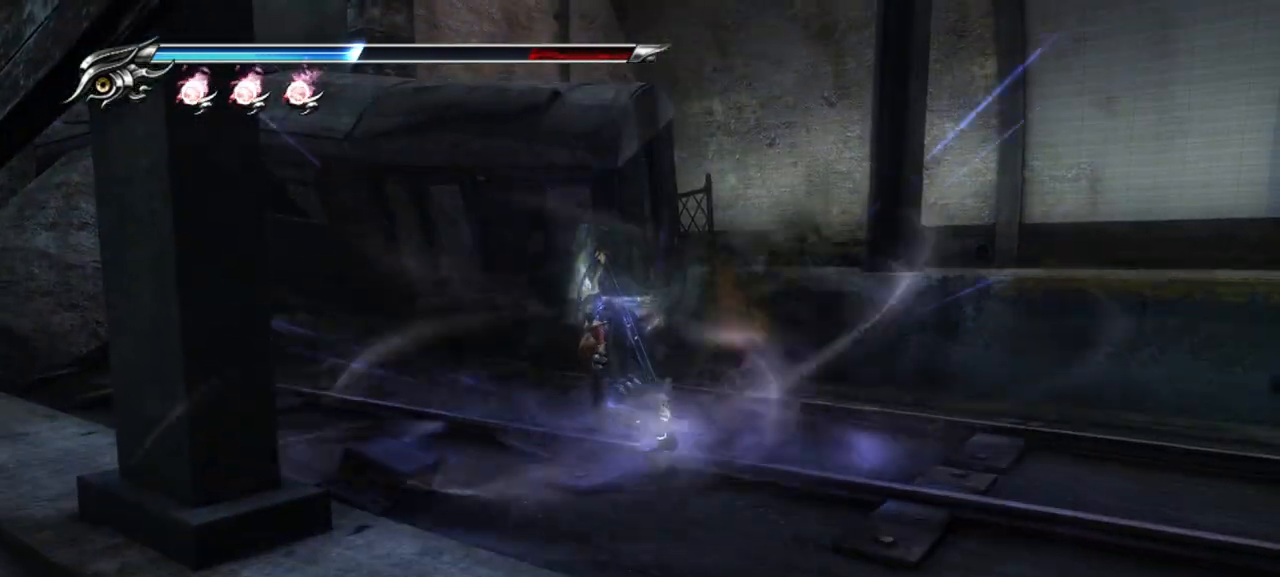
{"buttons": [], "left_stick": "up-left", "right_stick": "center", "events": [[383, "left_stick", "up-left"], [400, "TRIANGLE", "up"]]}
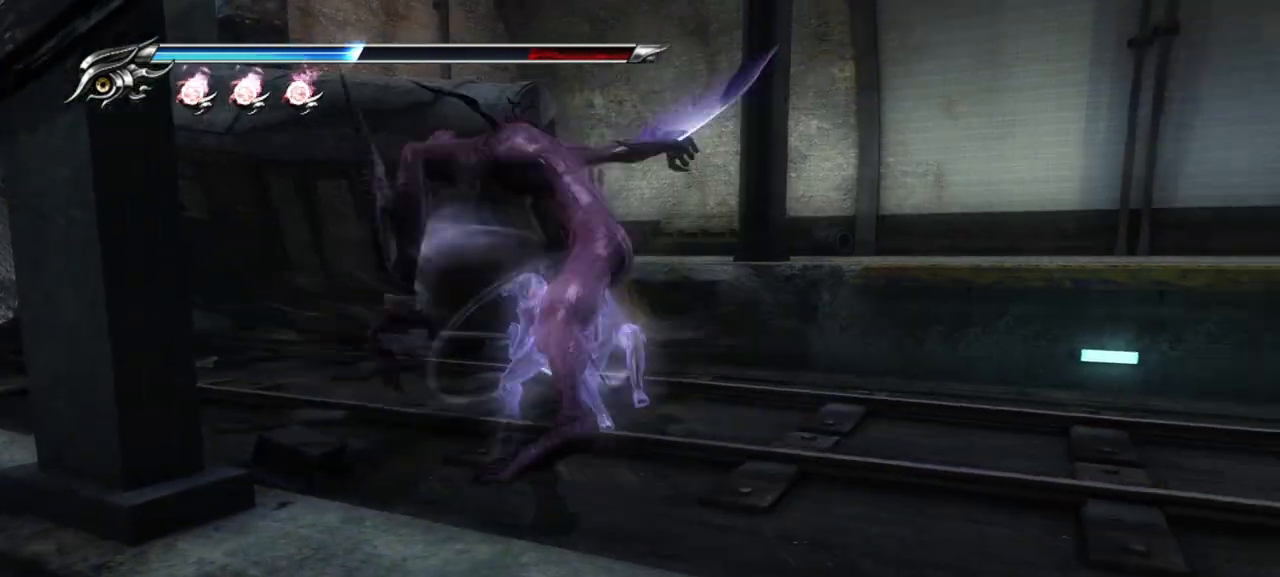
{"buttons": [], "left_stick": "center", "right_stick": "center", "events": [[283, "left_stick", "center"]]}
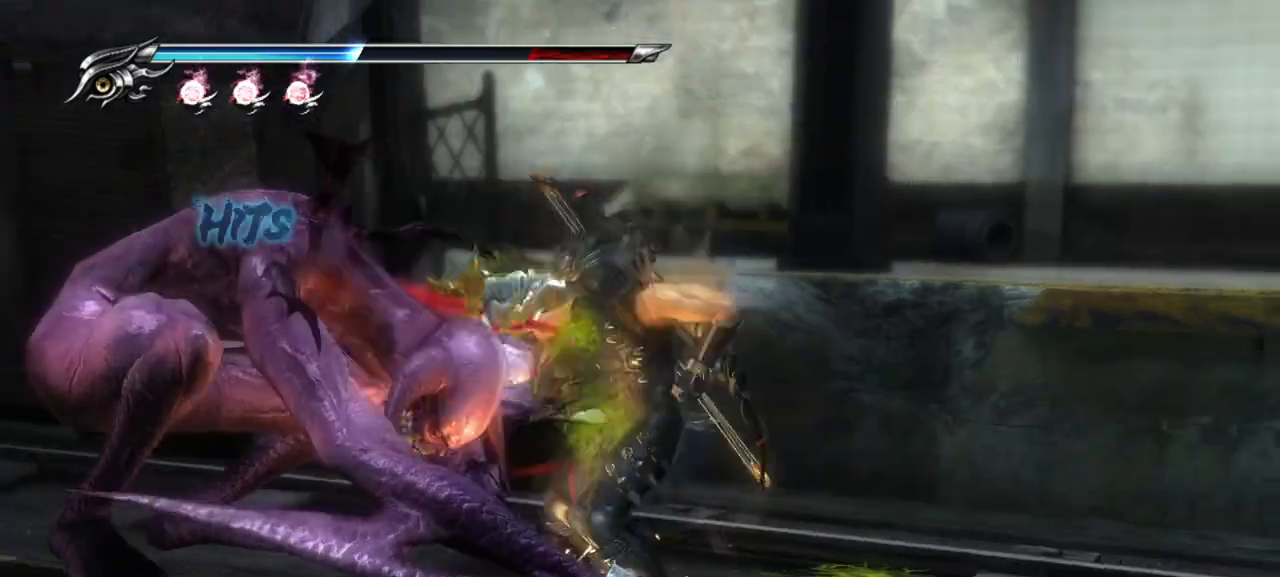
{"buttons": [], "left_stick": "center", "right_stick": "center", "events": []}
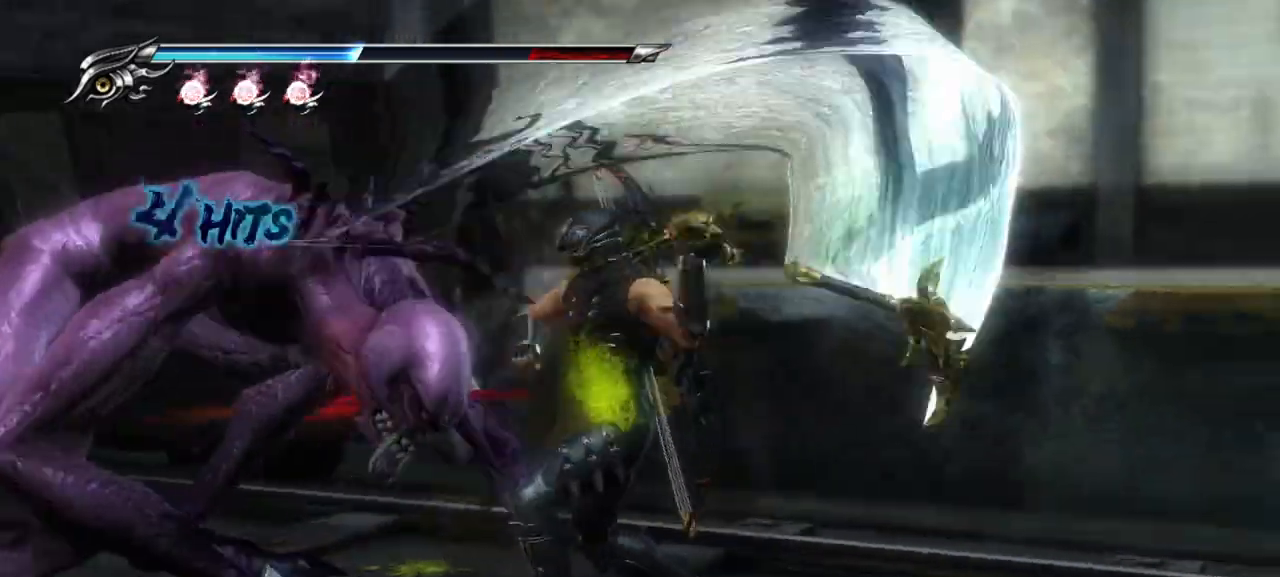
{"buttons": [], "left_stick": "center", "right_stick": "center", "events": []}
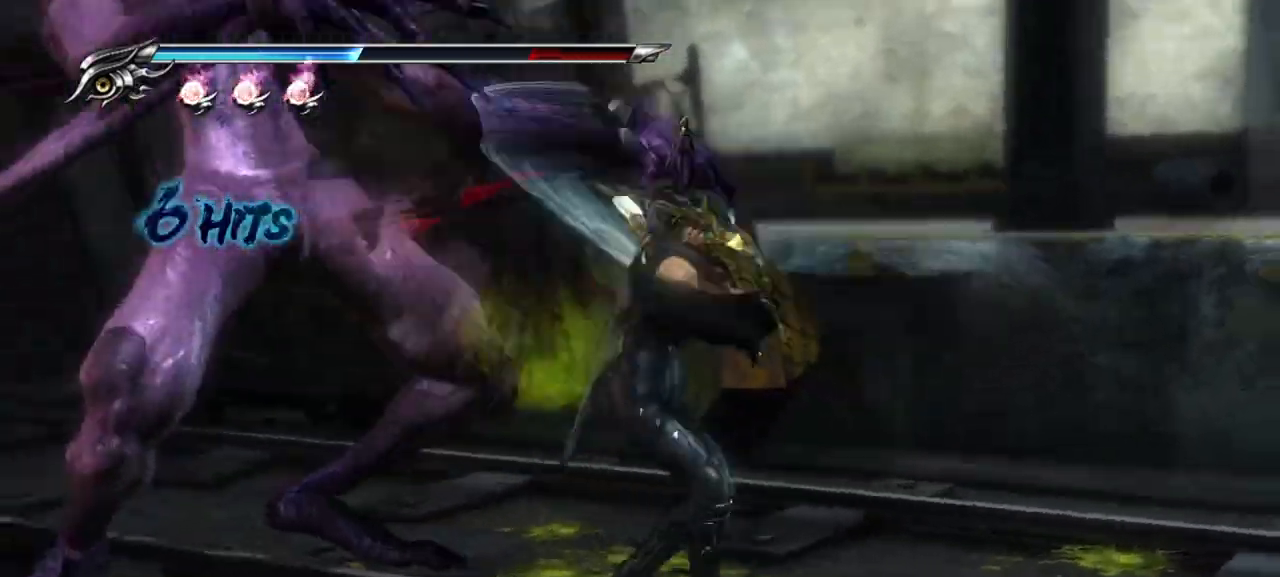
{"buttons": [], "left_stick": "center", "right_stick": "center", "events": []}
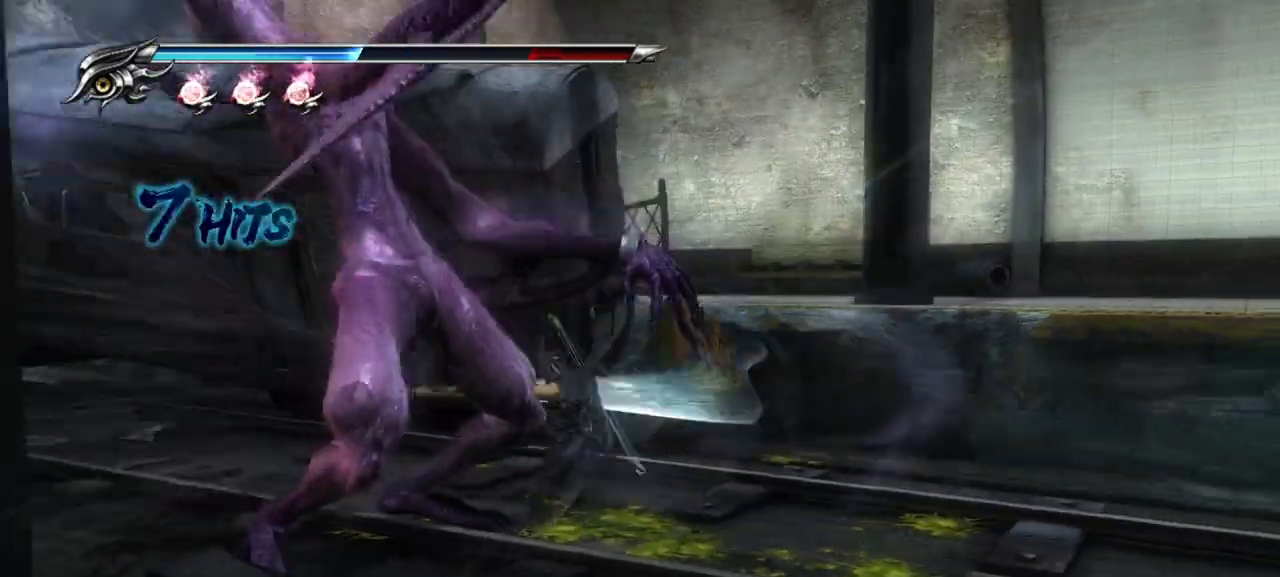
{"buttons": [], "left_stick": "center", "right_stick": "center", "events": []}
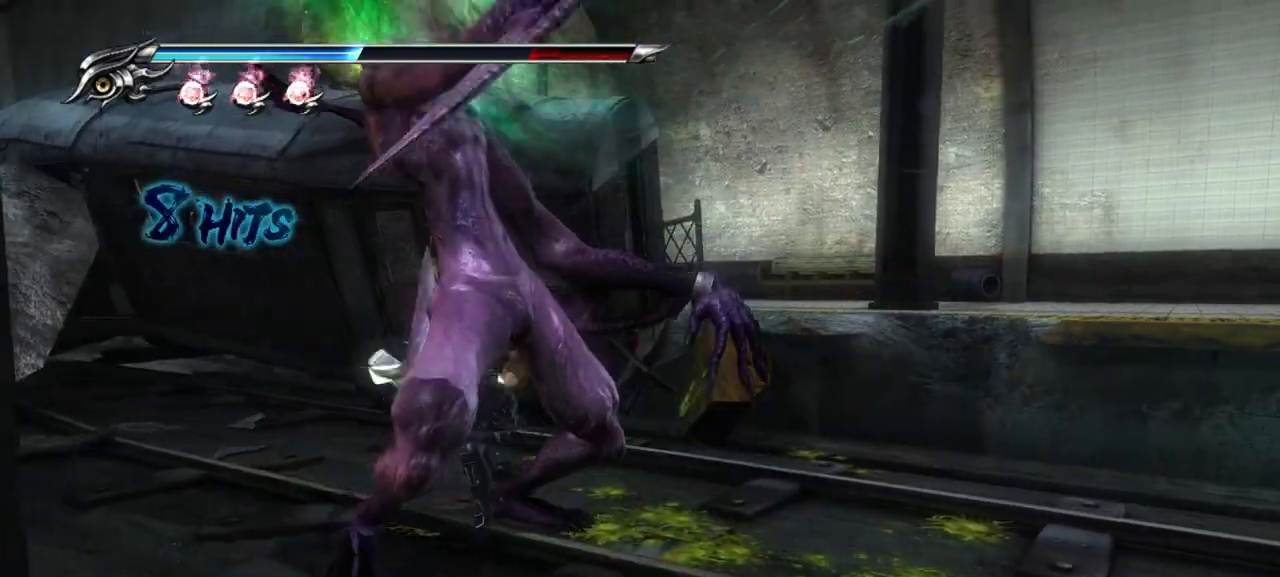
{"buttons": [], "left_stick": "center", "right_stick": "center", "events": []}
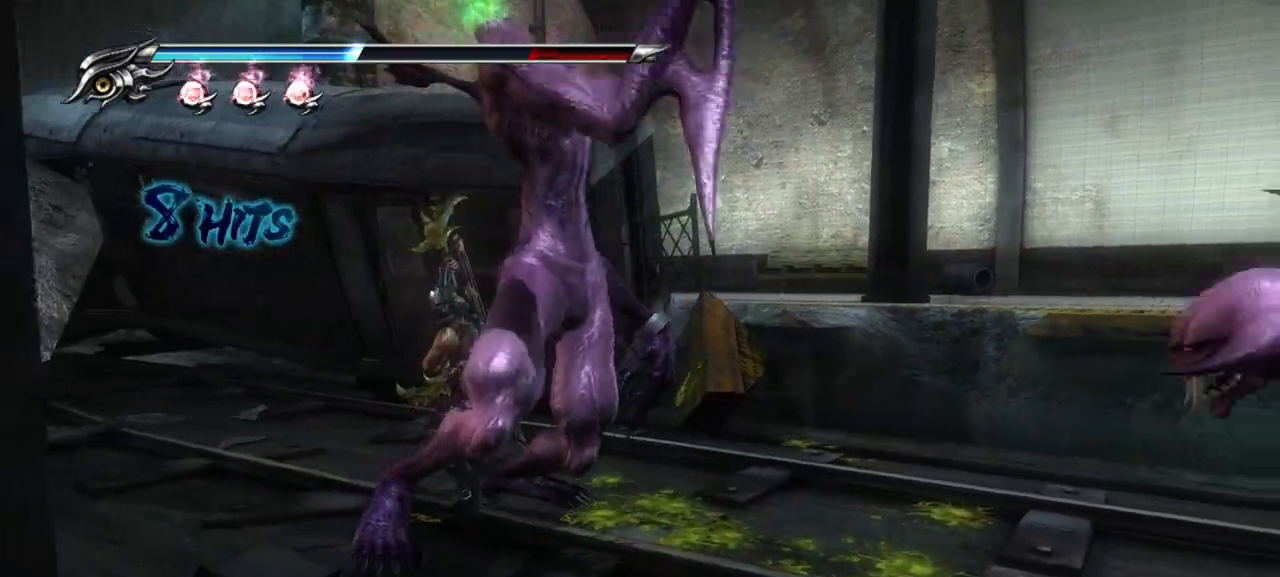
{"buttons": ["TRIANGLE"], "left_stick": "center", "right_stick": "center", "events": [[433, "TRIANGLE", "down"]]}
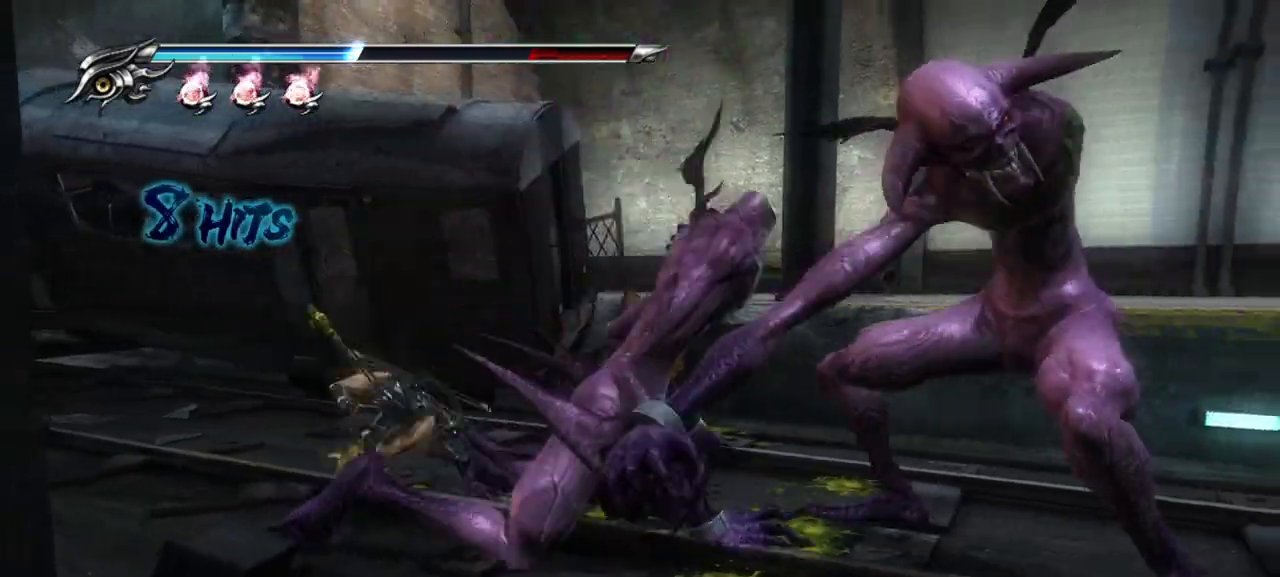
{"buttons": [], "left_stick": "down-right", "right_stick": "center", "events": [[33, "TRIANGLE", "up"], [100, "TRIANGLE", "down"], [183, "left_stick", "right"], [200, "TRIANGLE", "up"], [267, "TRIANGLE", "down"], [333, "TRIANGLE", "up"], [367, "TRIANGLE", "down"], [433, "left_stick", "down-right"], [450, "TRIANGLE", "up"]]}
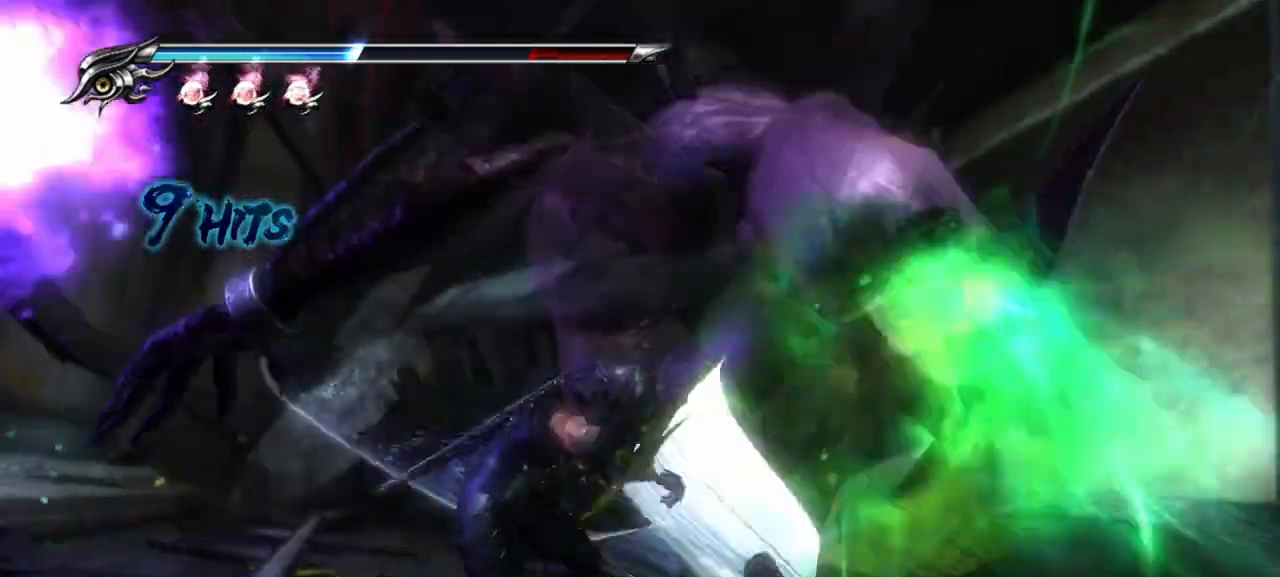
{"buttons": [], "left_stick": "down-right", "right_stick": "center", "events": [[33, "TRIANGLE", "down"], [100, "TRIANGLE", "up"], [150, "TRIANGLE", "down"], [500, "TRIANGLE", "up"]]}
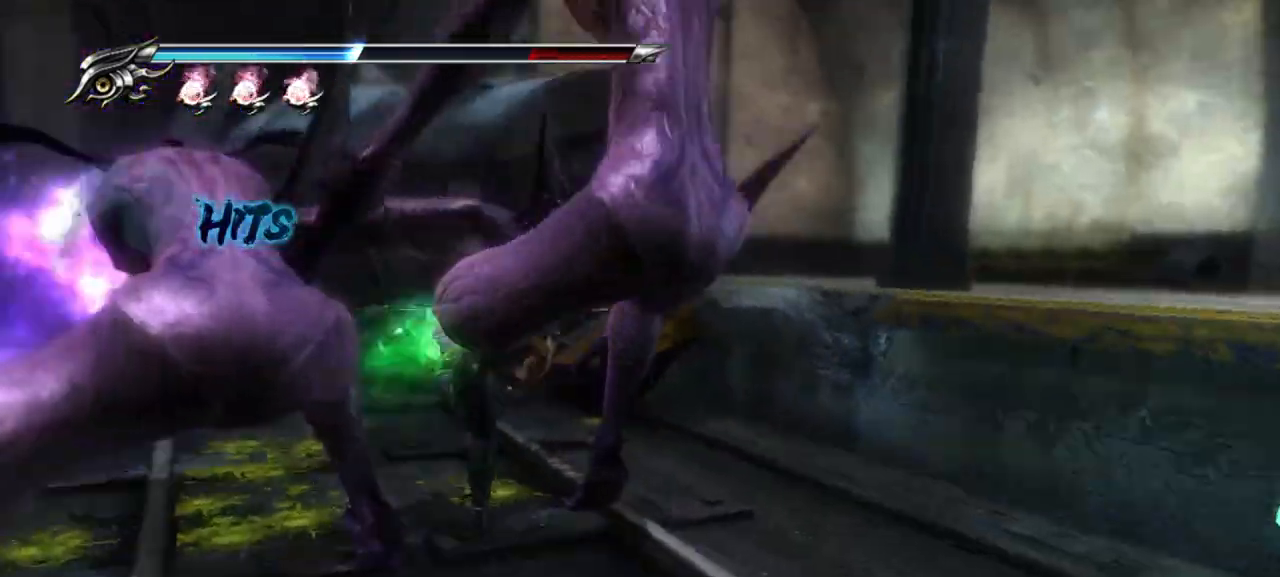
{"buttons": [], "left_stick": "center", "right_stick": "center", "events": [[67, "TRIANGLE", "down"], [133, "TRIANGLE", "up"], [133, "left_stick", "center"], [217, "TRIANGLE", "down"], [283, "TRIANGLE", "up"], [400, "TRIANGLE", "down"], [467, "TRIANGLE", "up"]]}
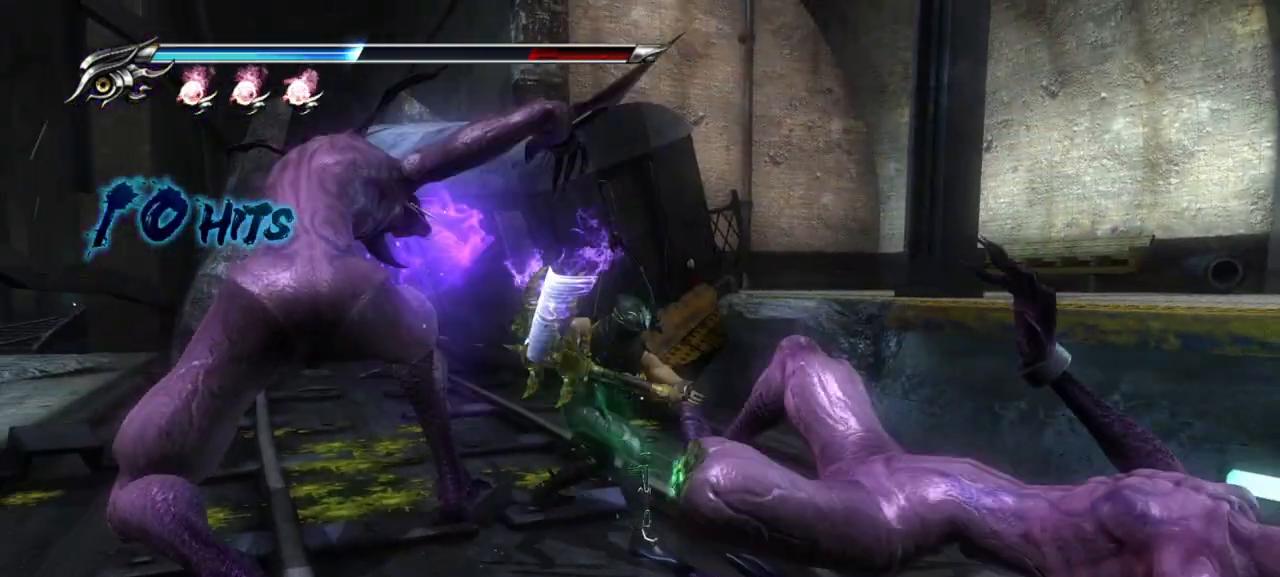
{"buttons": [], "left_stick": "center", "right_stick": "center", "events": []}